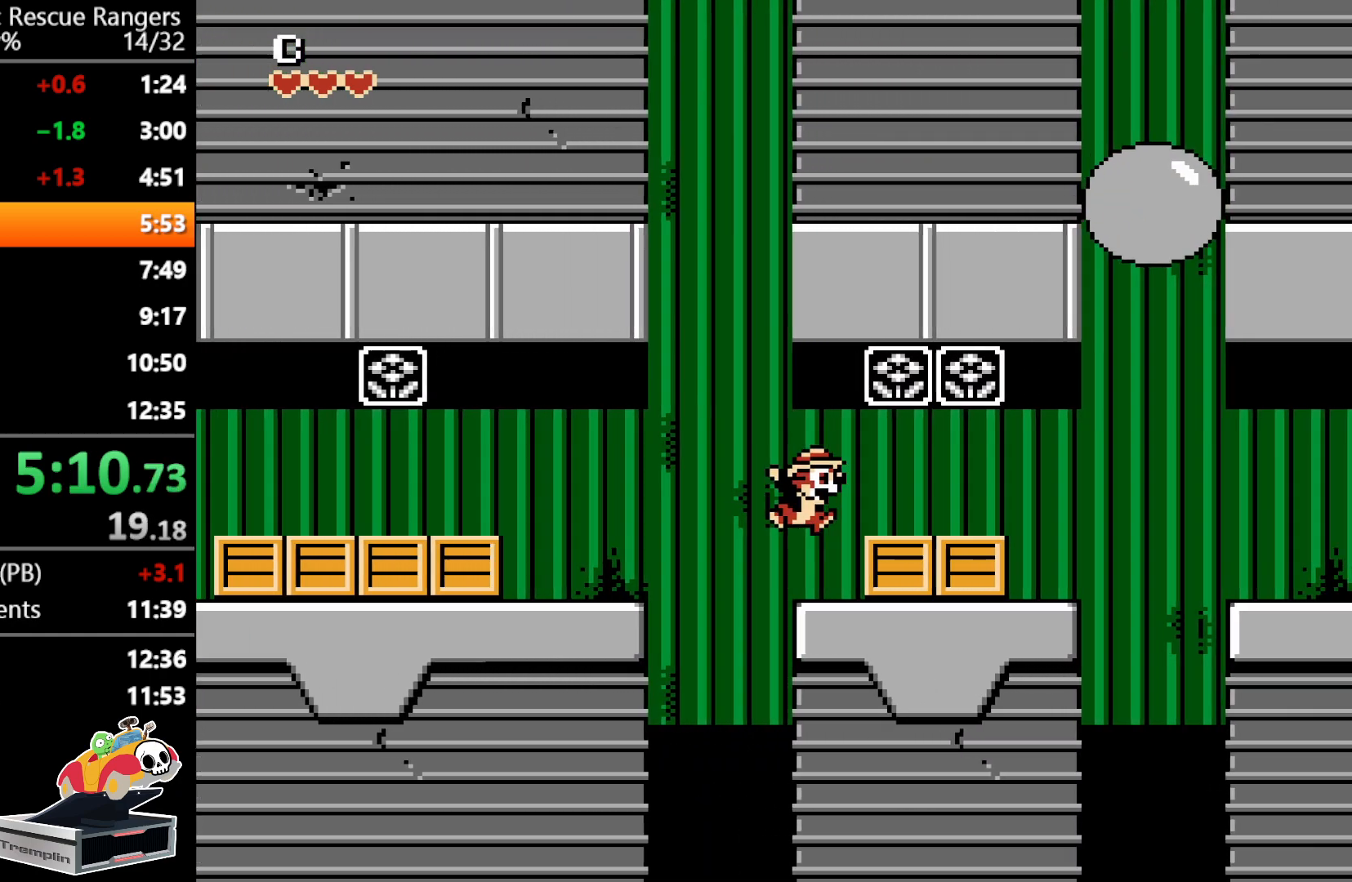
Gameplay with a controller (Nintendo layout); each line is a JSON object with the inputs held at the frame after it. "events" lists button and stick changes between this image and that frame as [ms after this image, input, new state], when the widget could be followed in between. Not read: L3 R3.
{"buttons": [], "events": [[117, "A", "down"], [283, "A", "up"], [483, "DPAD_RIGHT", "up"]]}
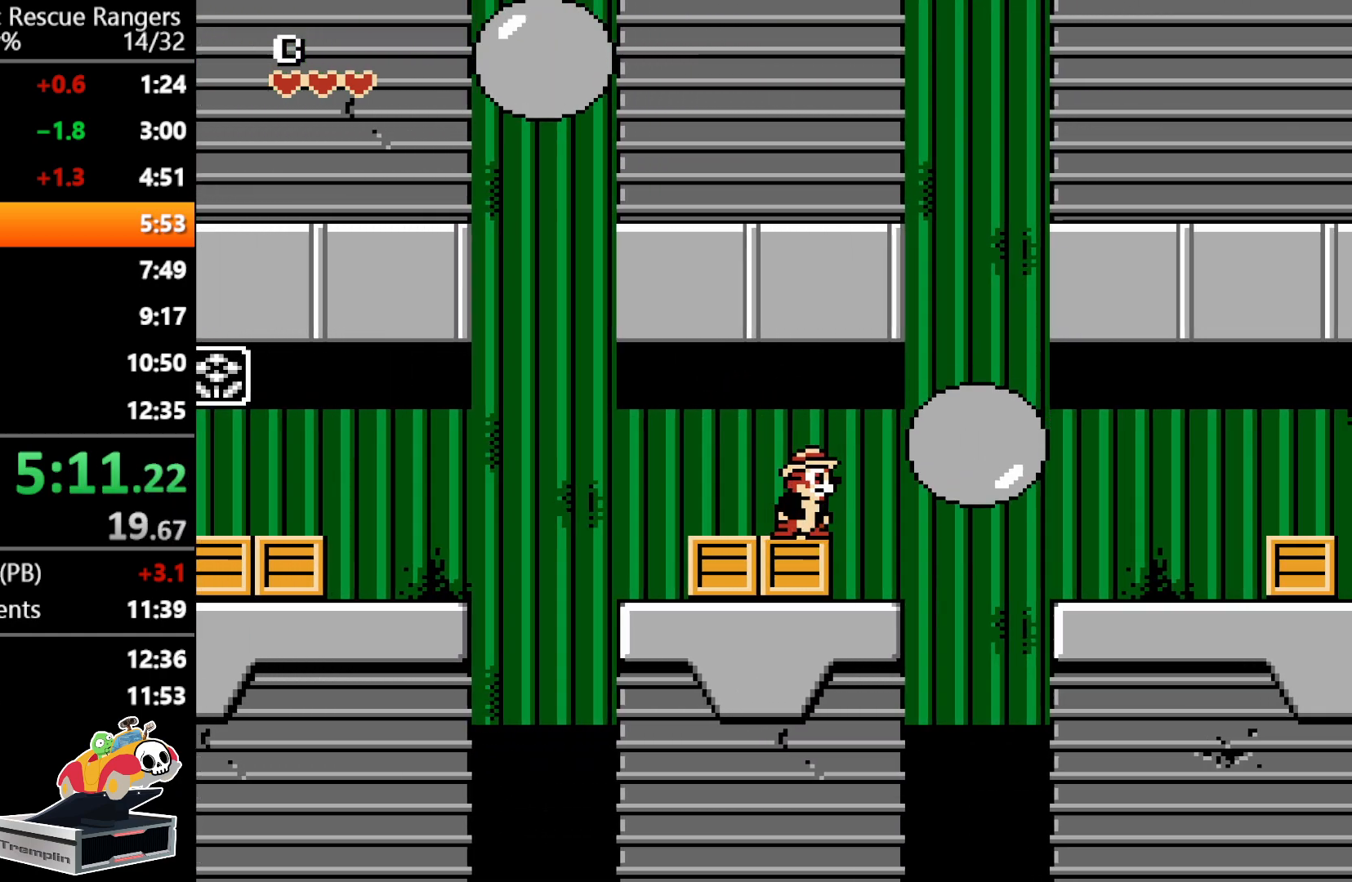
{"buttons": [], "events": [[350, "DPAD_RIGHT", "down"], [500, "DPAD_RIGHT", "up"]]}
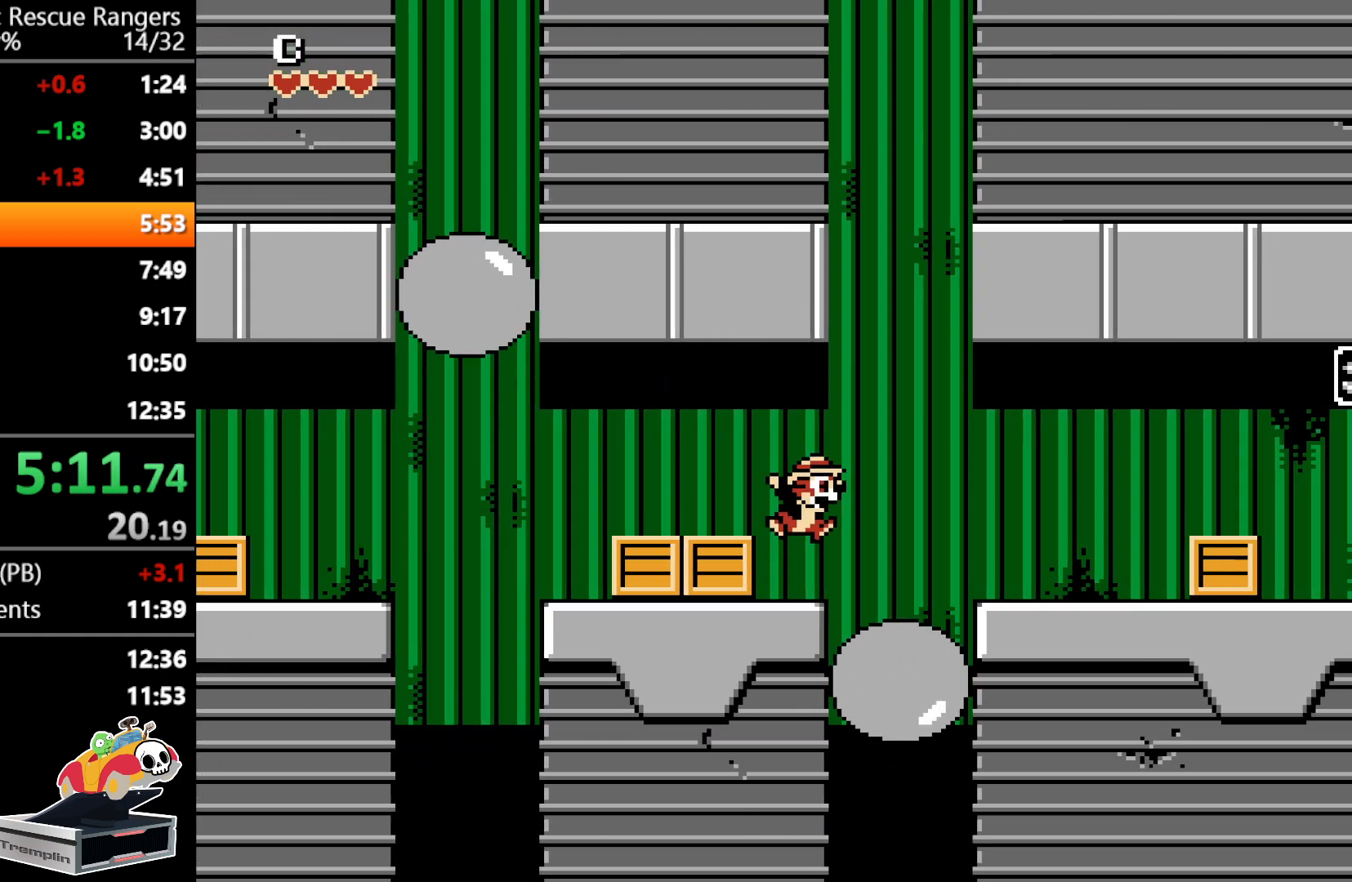
{"buttons": ["DPAD_RIGHT"], "events": [[150, "DPAD_RIGHT", "down"], [200, "A", "down"], [350, "A", "up"]]}
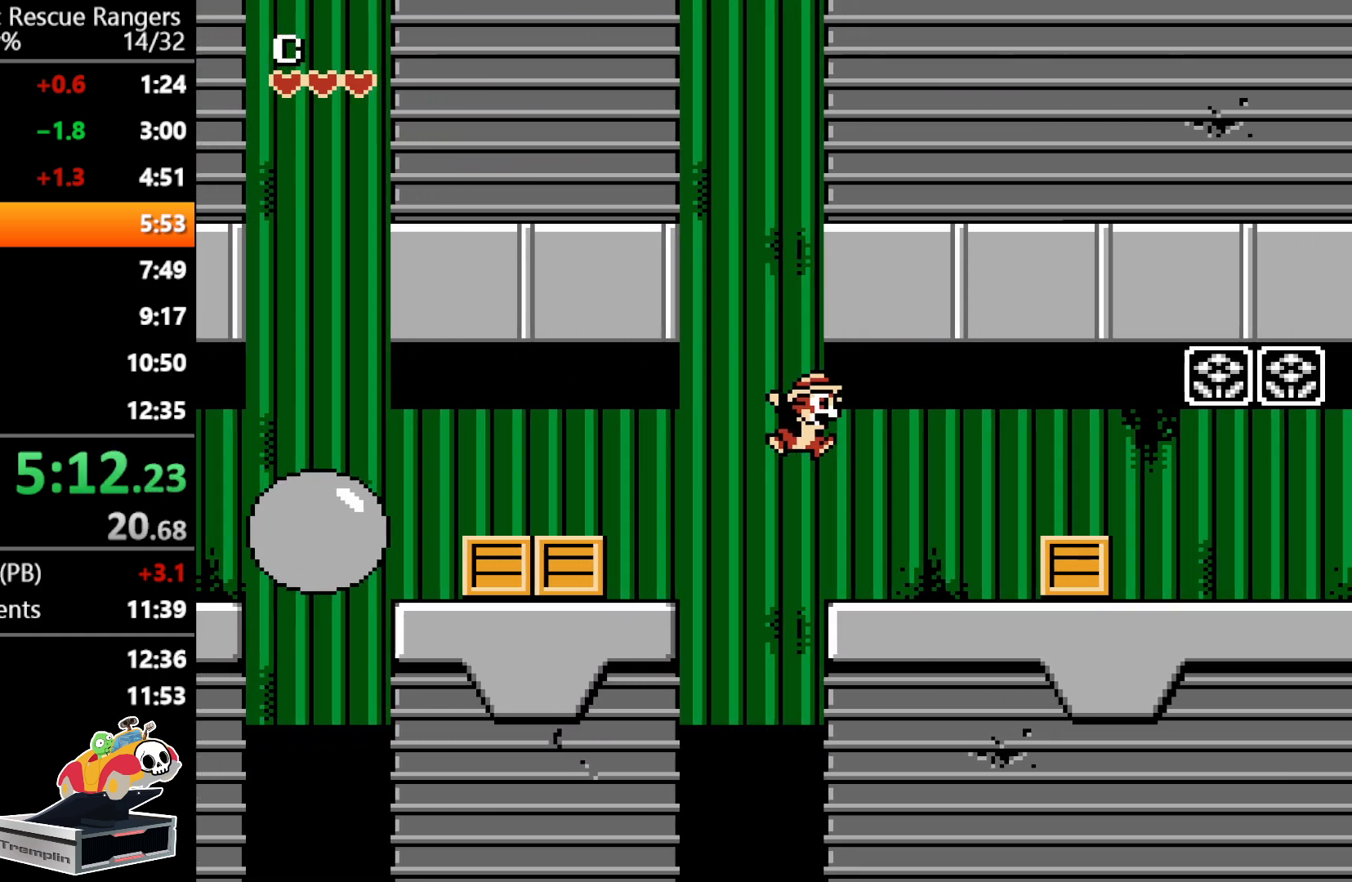
{"buttons": ["DPAD_RIGHT"], "events": [[333, "A", "down"], [483, "A", "up"]]}
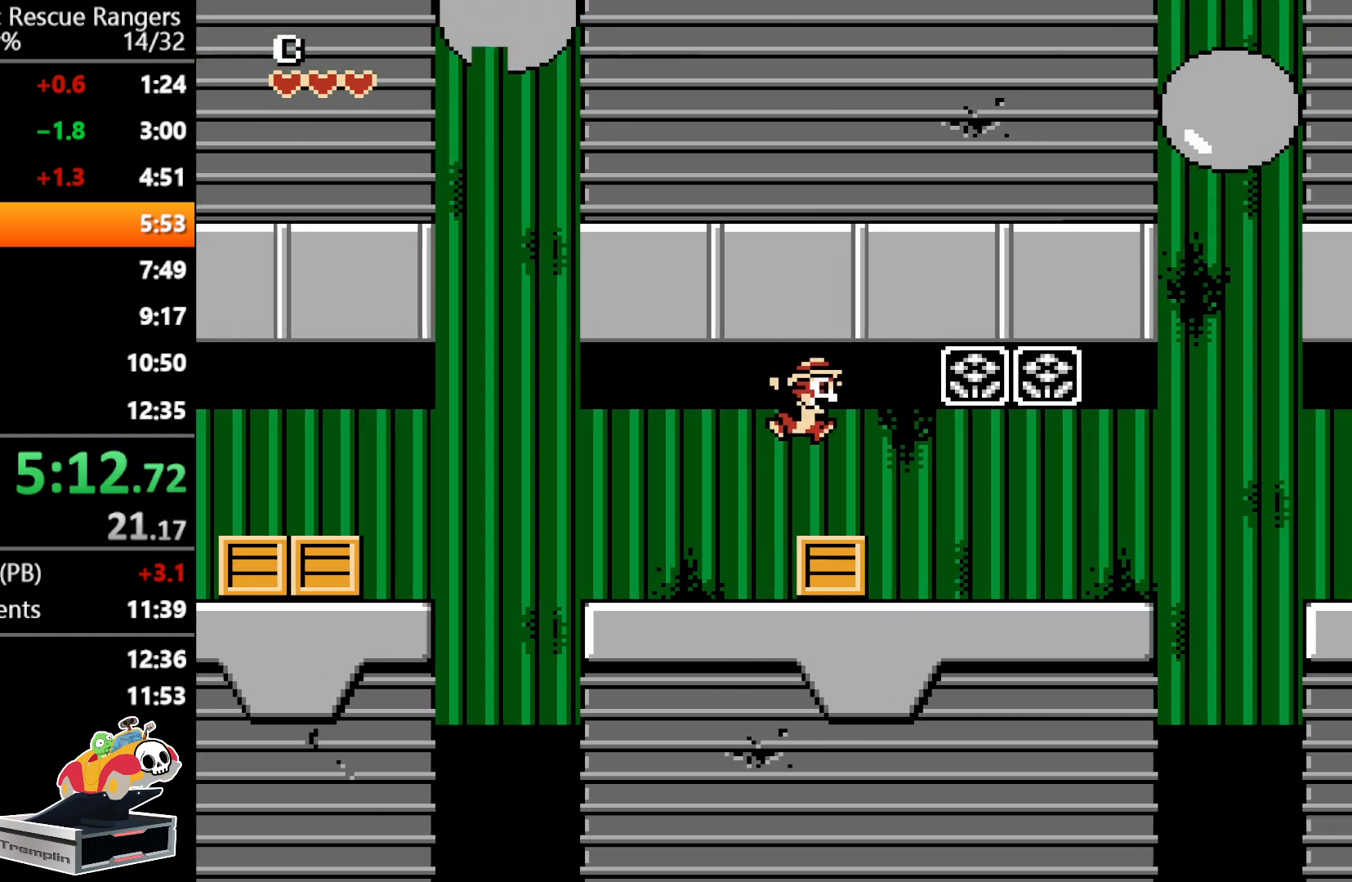
{"buttons": [], "events": [[500, "DPAD_RIGHT", "up"]]}
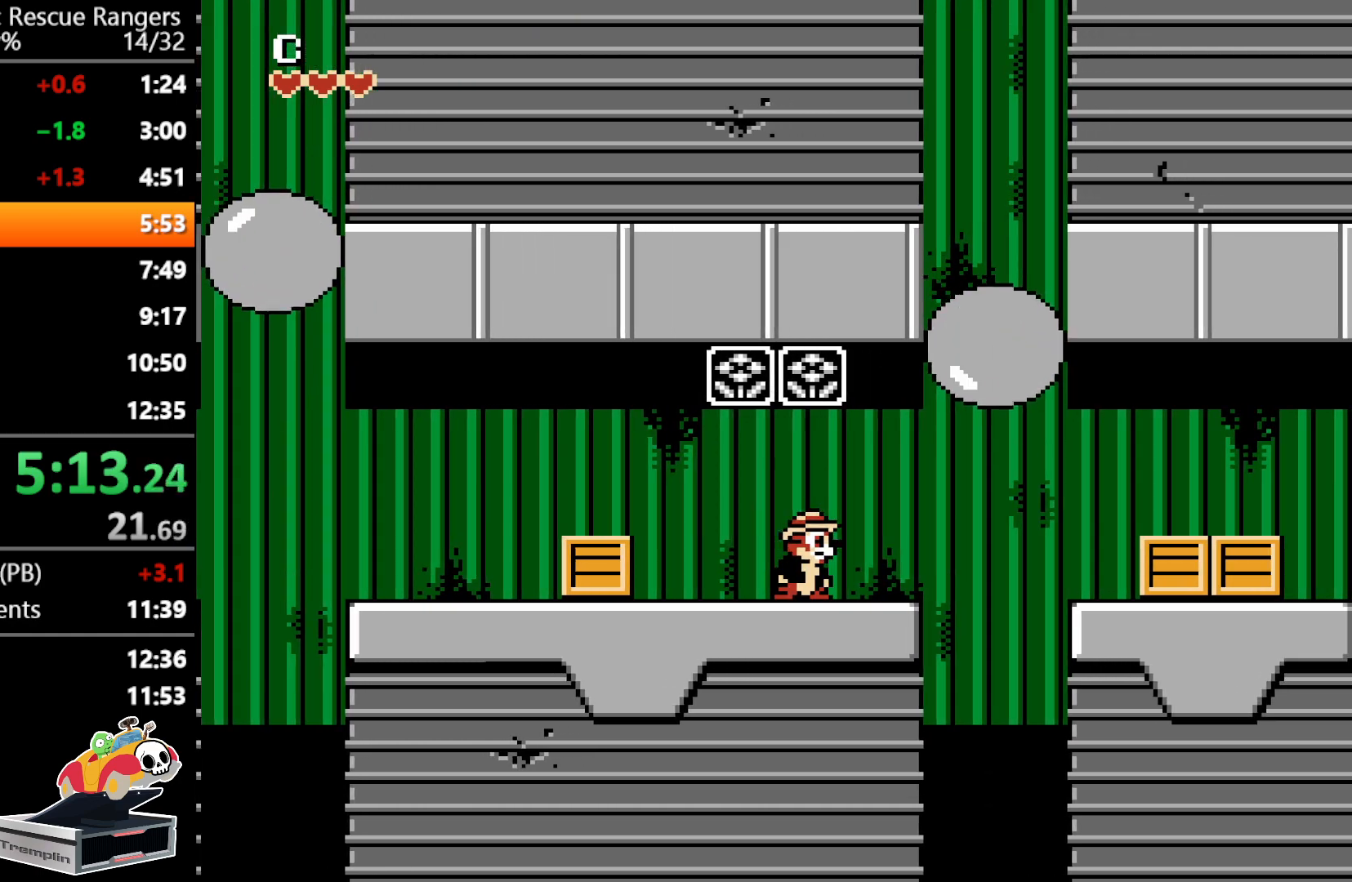
{"buttons": [], "events": []}
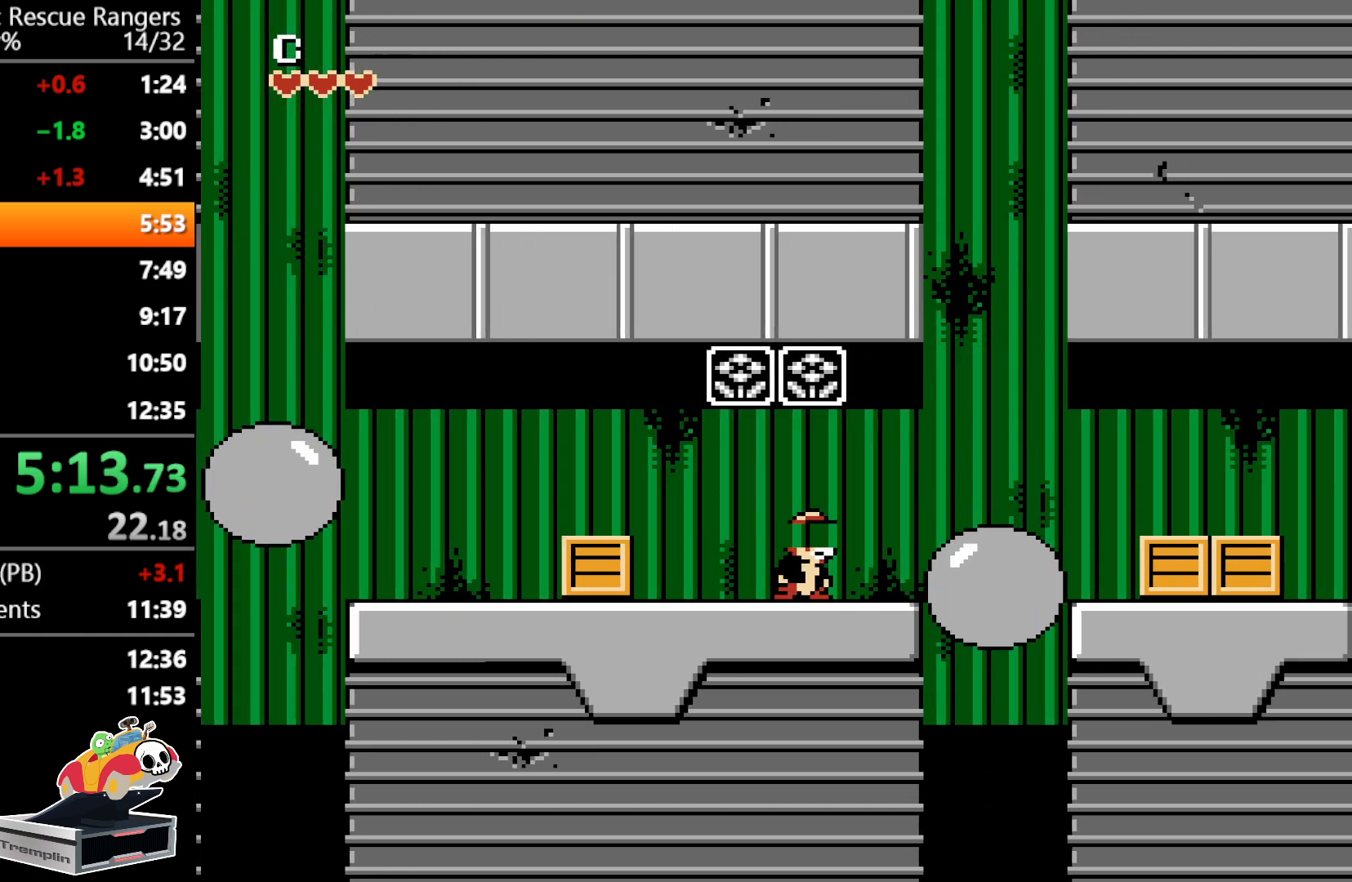
{"buttons": ["DPAD_RIGHT"], "events": [[100, "DPAD_RIGHT", "down"], [300, "A", "down"], [483, "A", "up"]]}
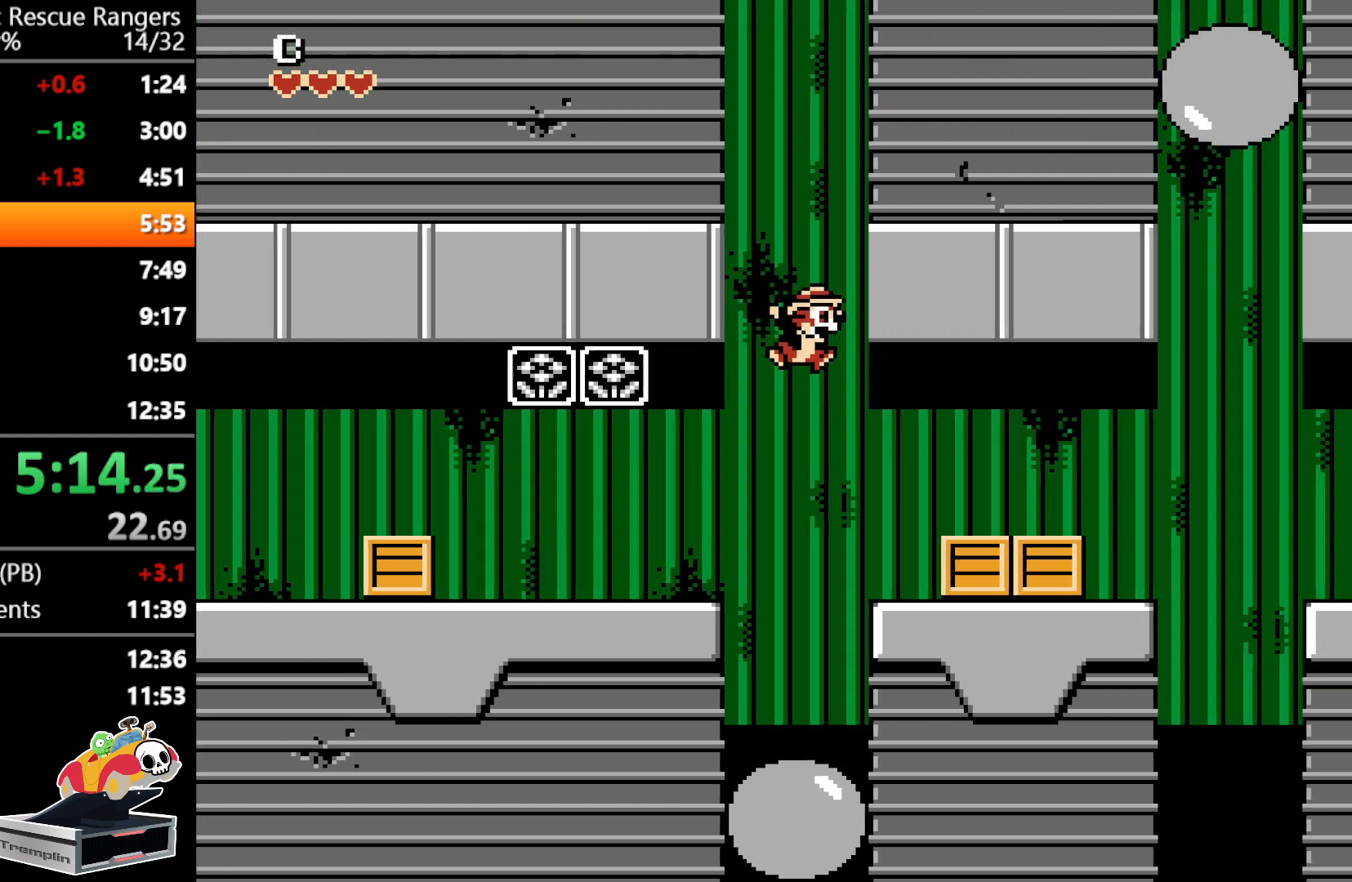
{"buttons": ["A", "DPAD_RIGHT"], "events": [[367, "A", "down"]]}
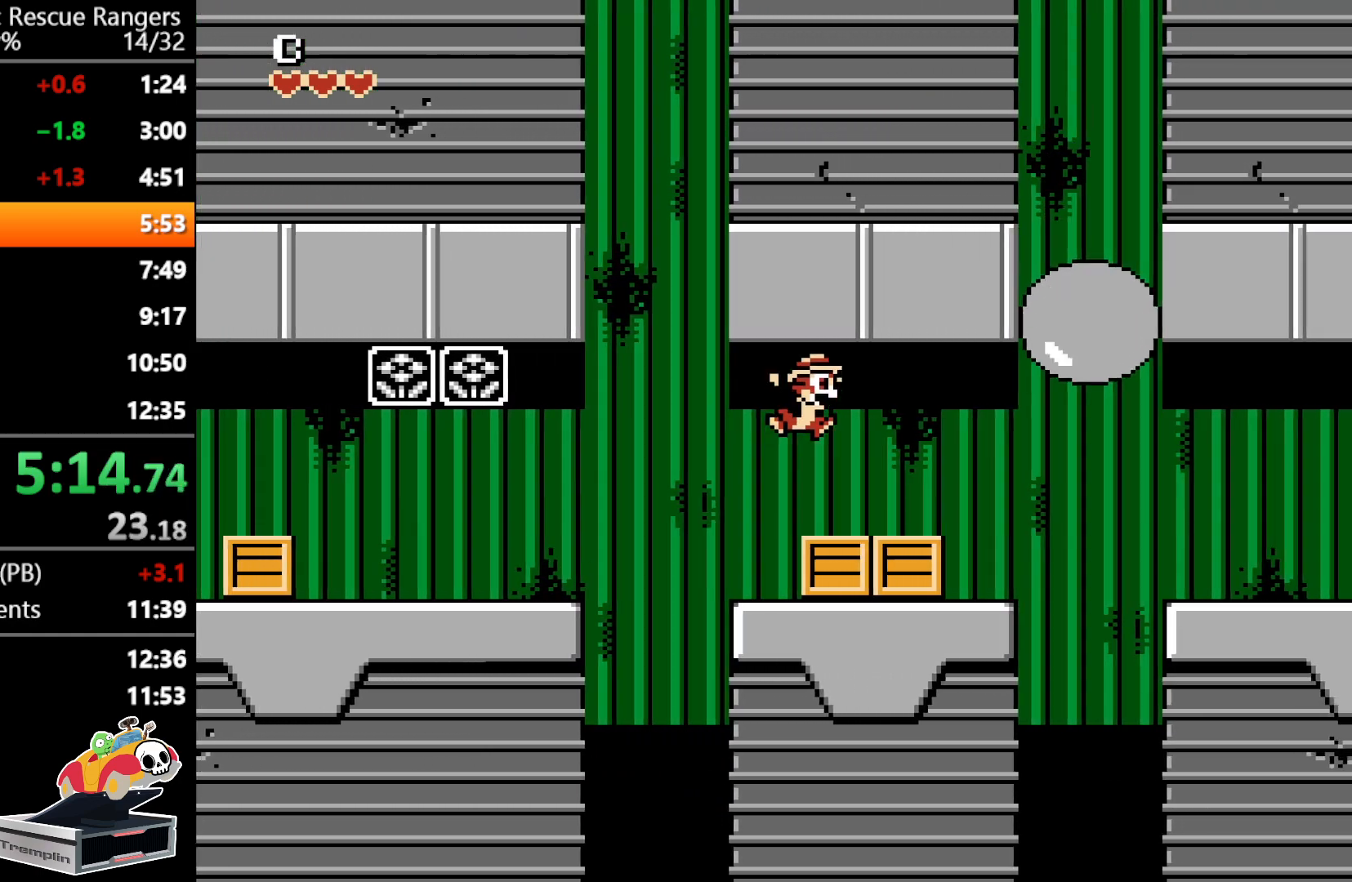
{"buttons": [], "events": [[50, "A", "up"], [200, "DPAD_RIGHT", "up"]]}
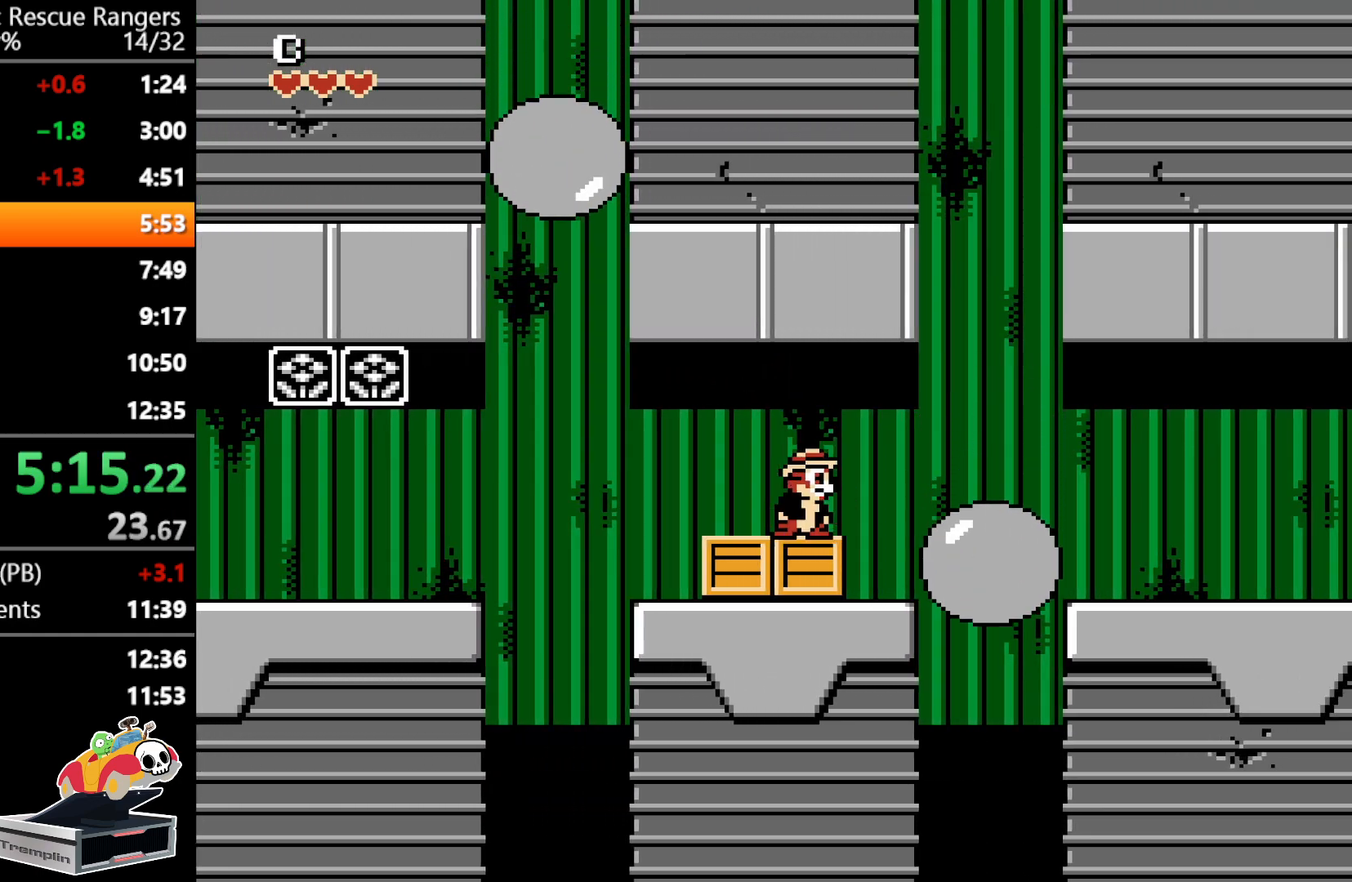
{"buttons": ["DPAD_RIGHT"], "events": [[100, "DPAD_RIGHT", "down"], [250, "DPAD_RIGHT", "up"], [417, "DPAD_RIGHT", "down"]]}
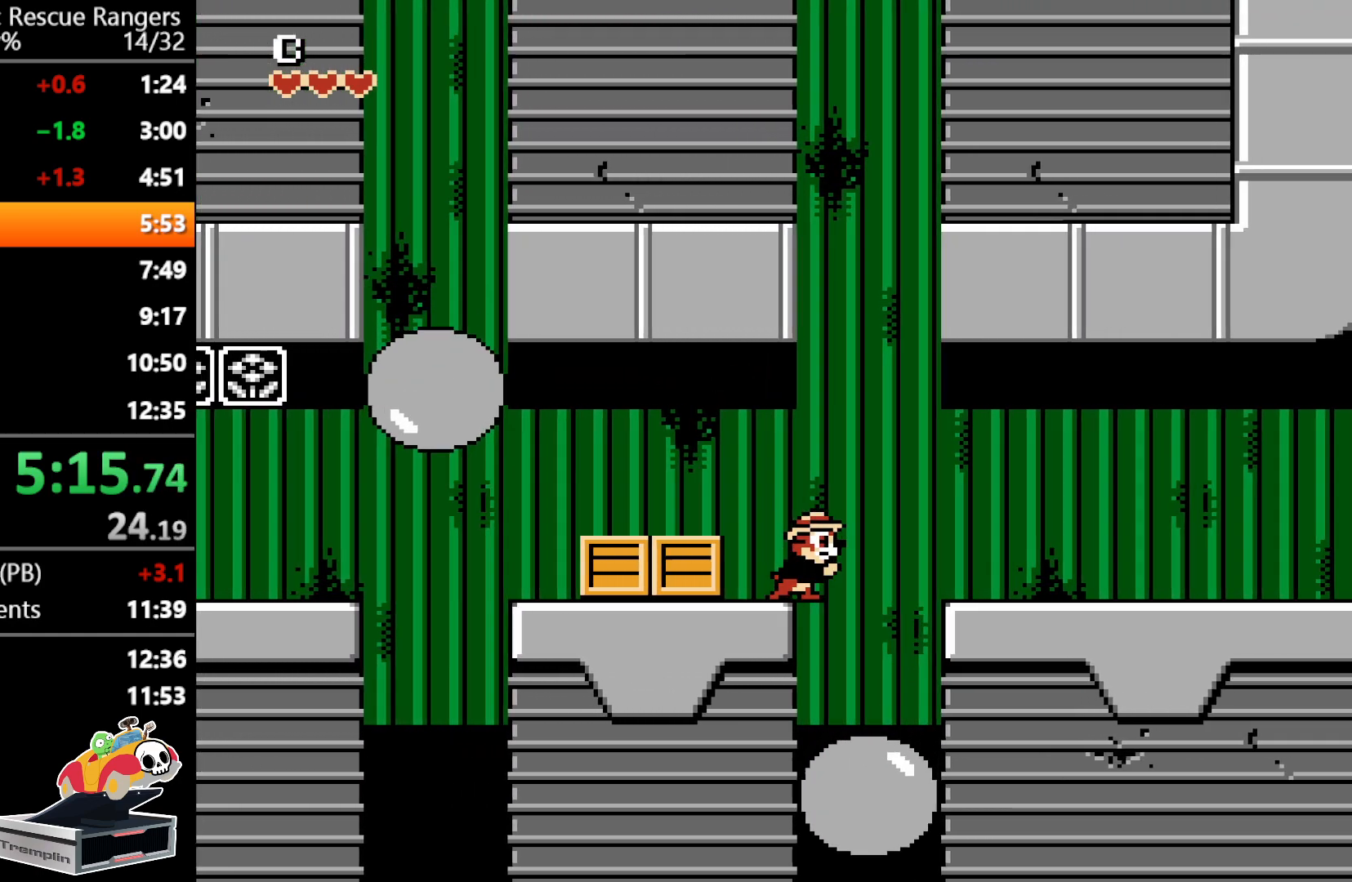
{"buttons": ["DPAD_RIGHT"], "events": [[17, "A", "down"], [167, "A", "up"]]}
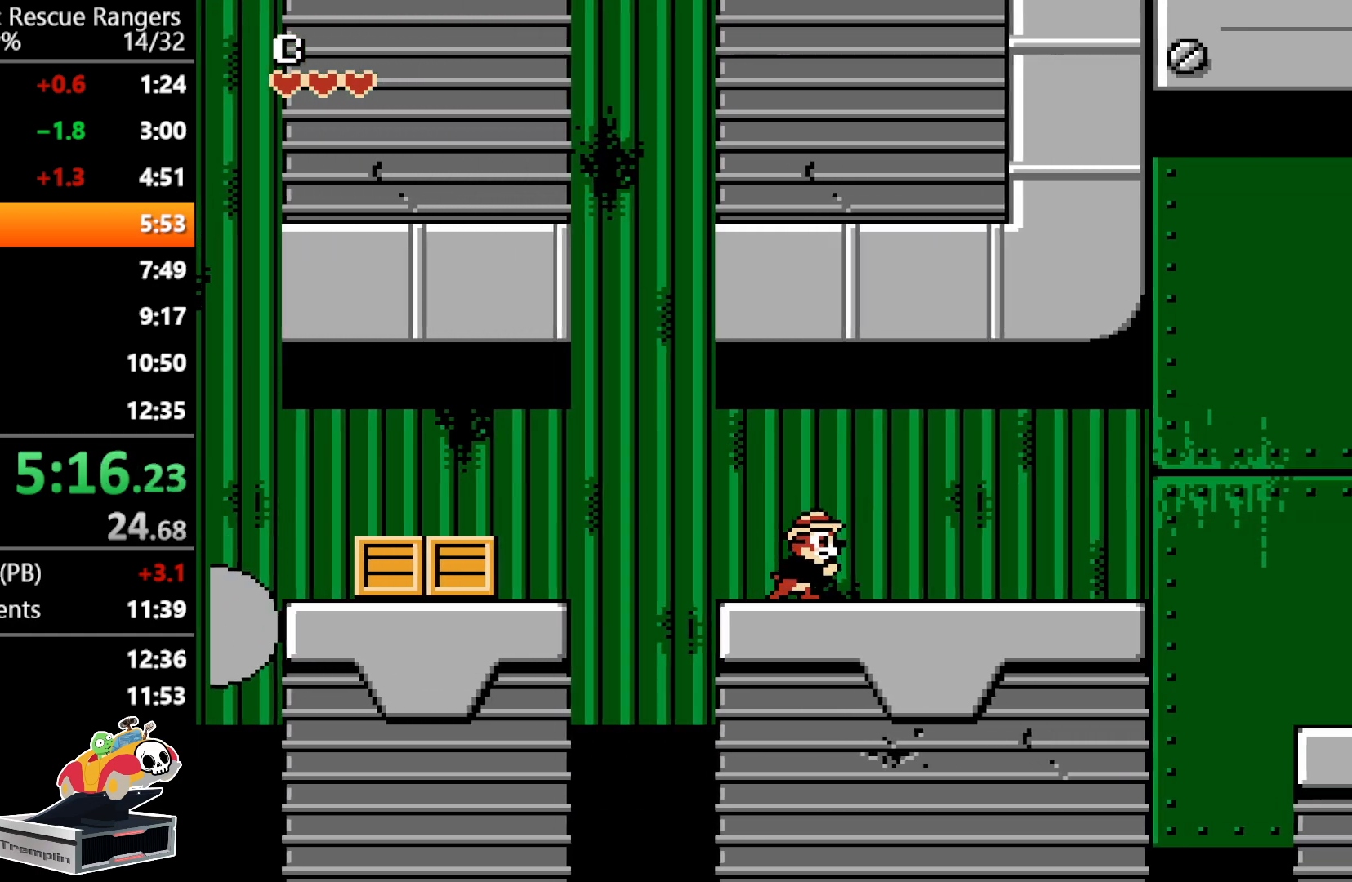
{"buttons": ["DPAD_RIGHT"], "events": []}
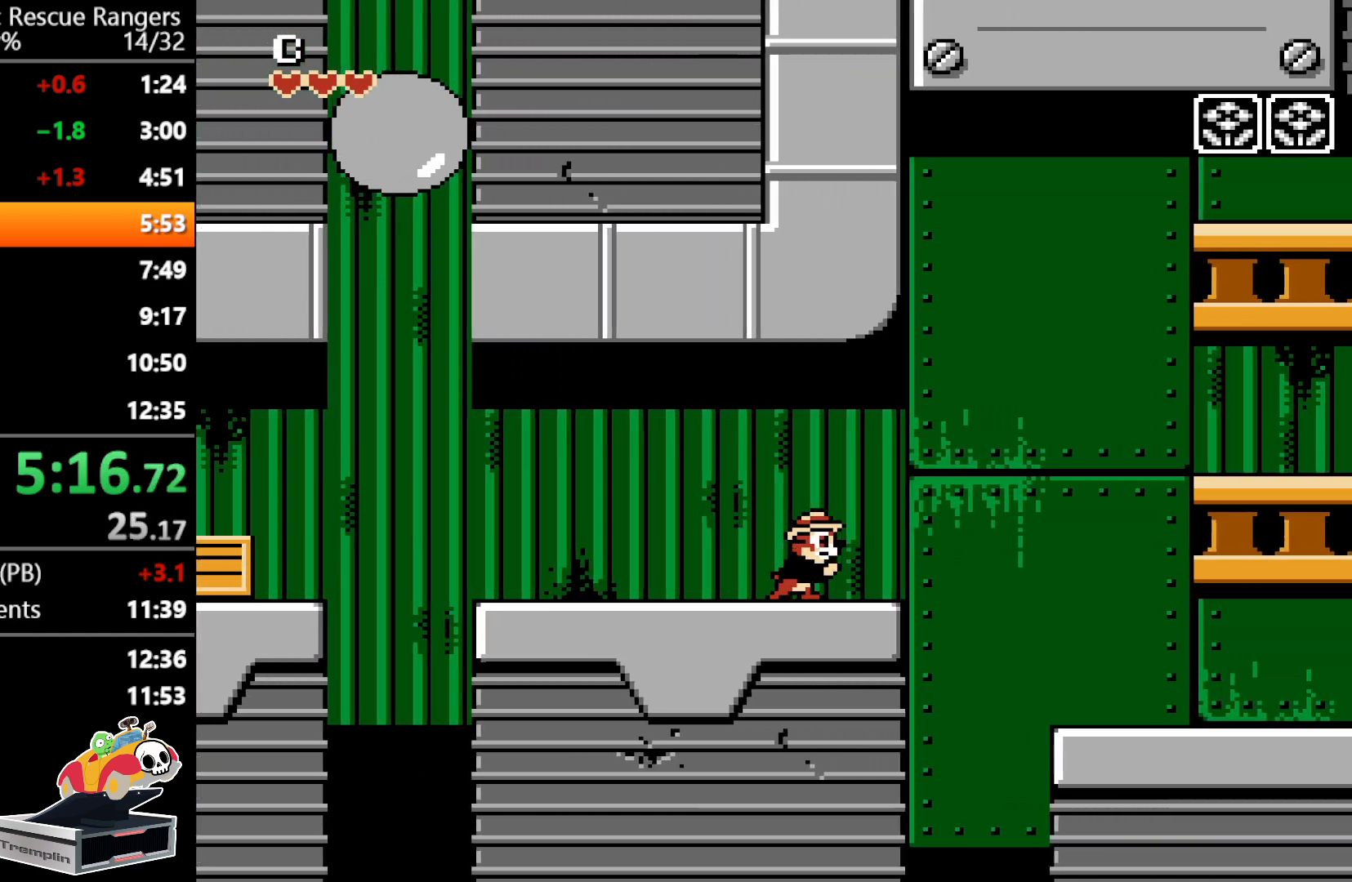
{"buttons": ["A", "DPAD_RIGHT"], "events": [[167, "A", "down"]]}
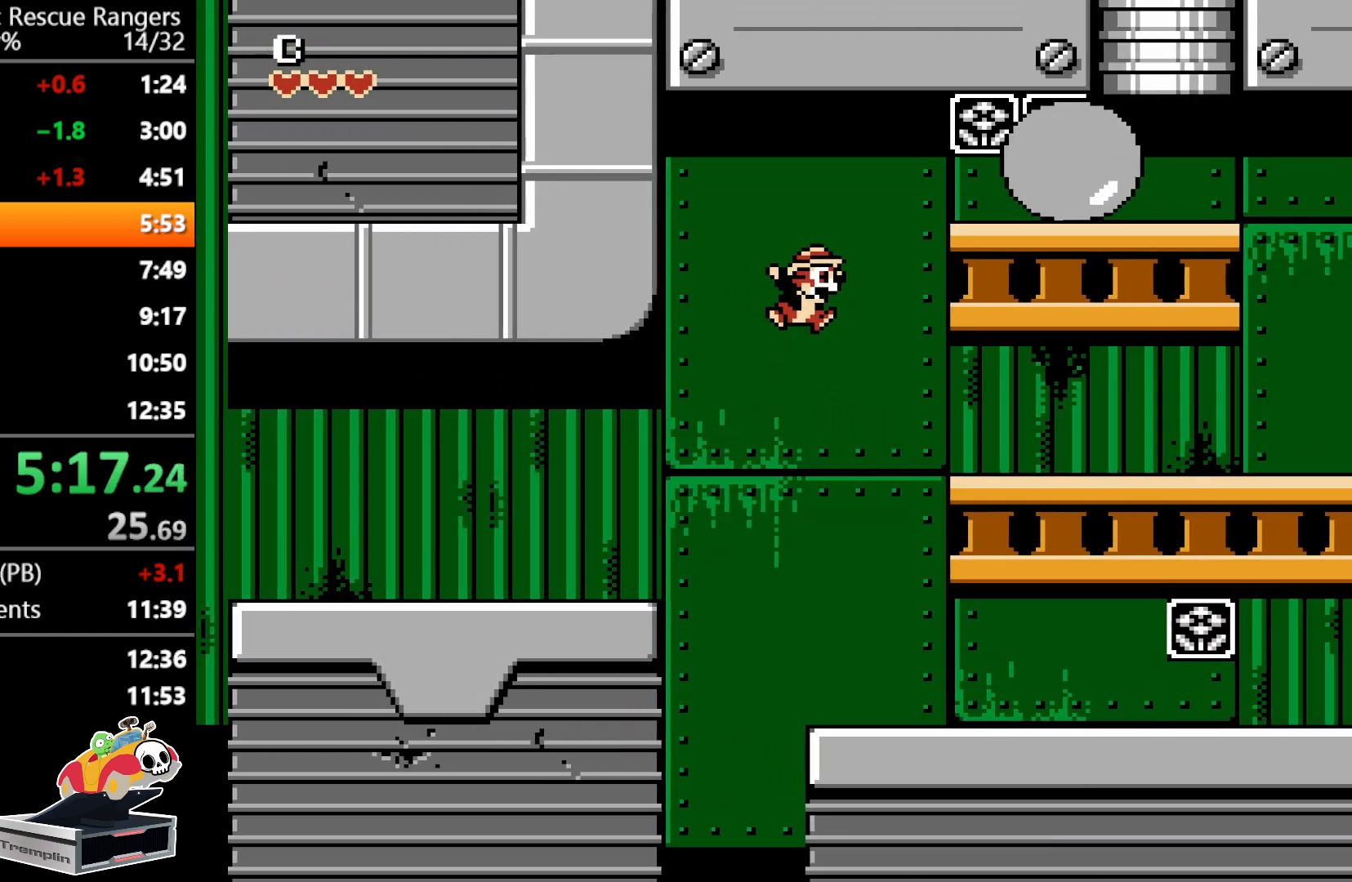
{"buttons": ["DPAD_RIGHT"], "events": [[283, "A", "up"]]}
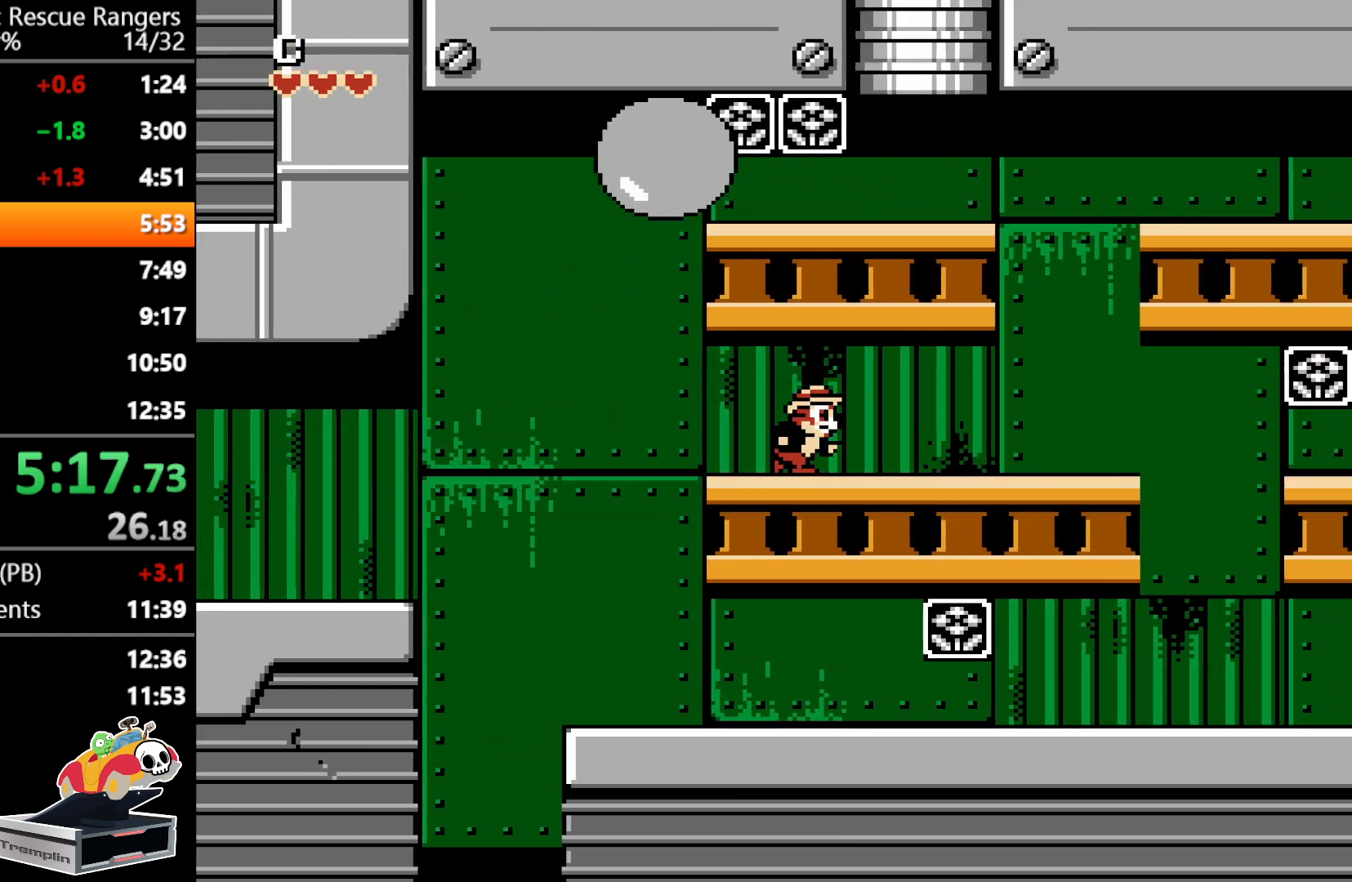
{"buttons": ["DPAD_RIGHT"], "events": []}
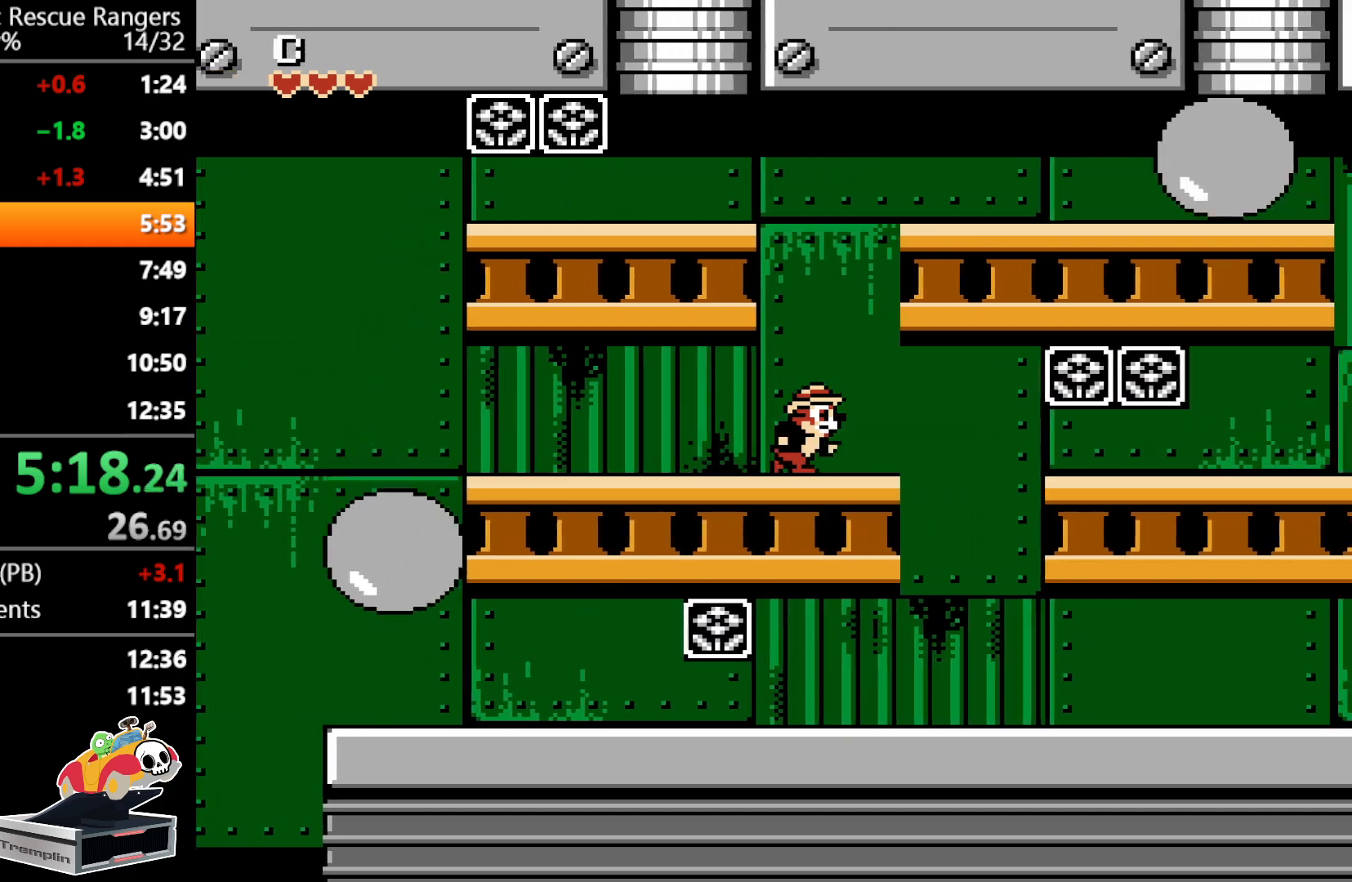
{"buttons": ["DPAD_RIGHT"], "events": [[117, "A", "down"], [217, "A", "up"]]}
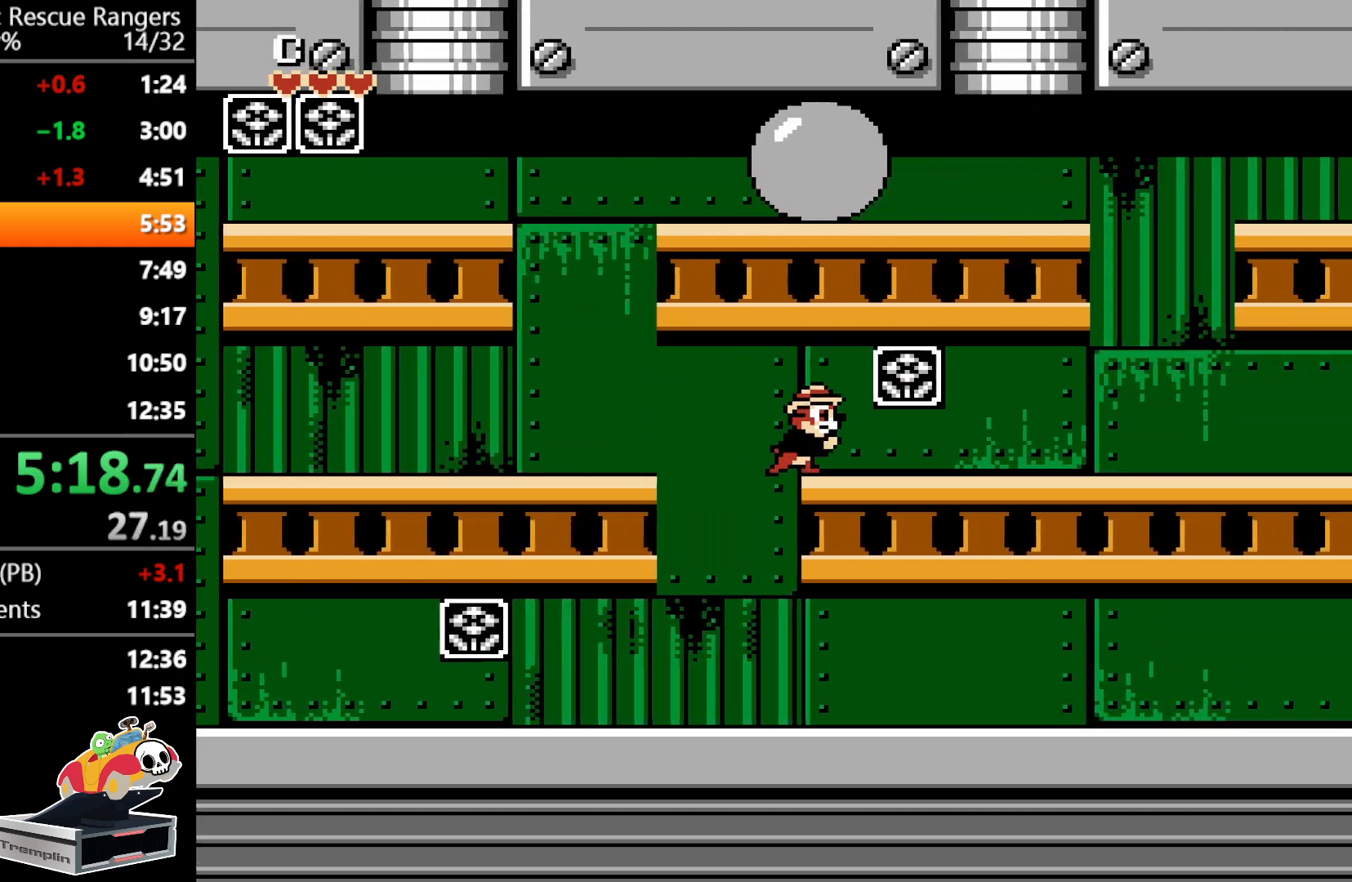
{"buttons": ["DPAD_RIGHT"], "events": []}
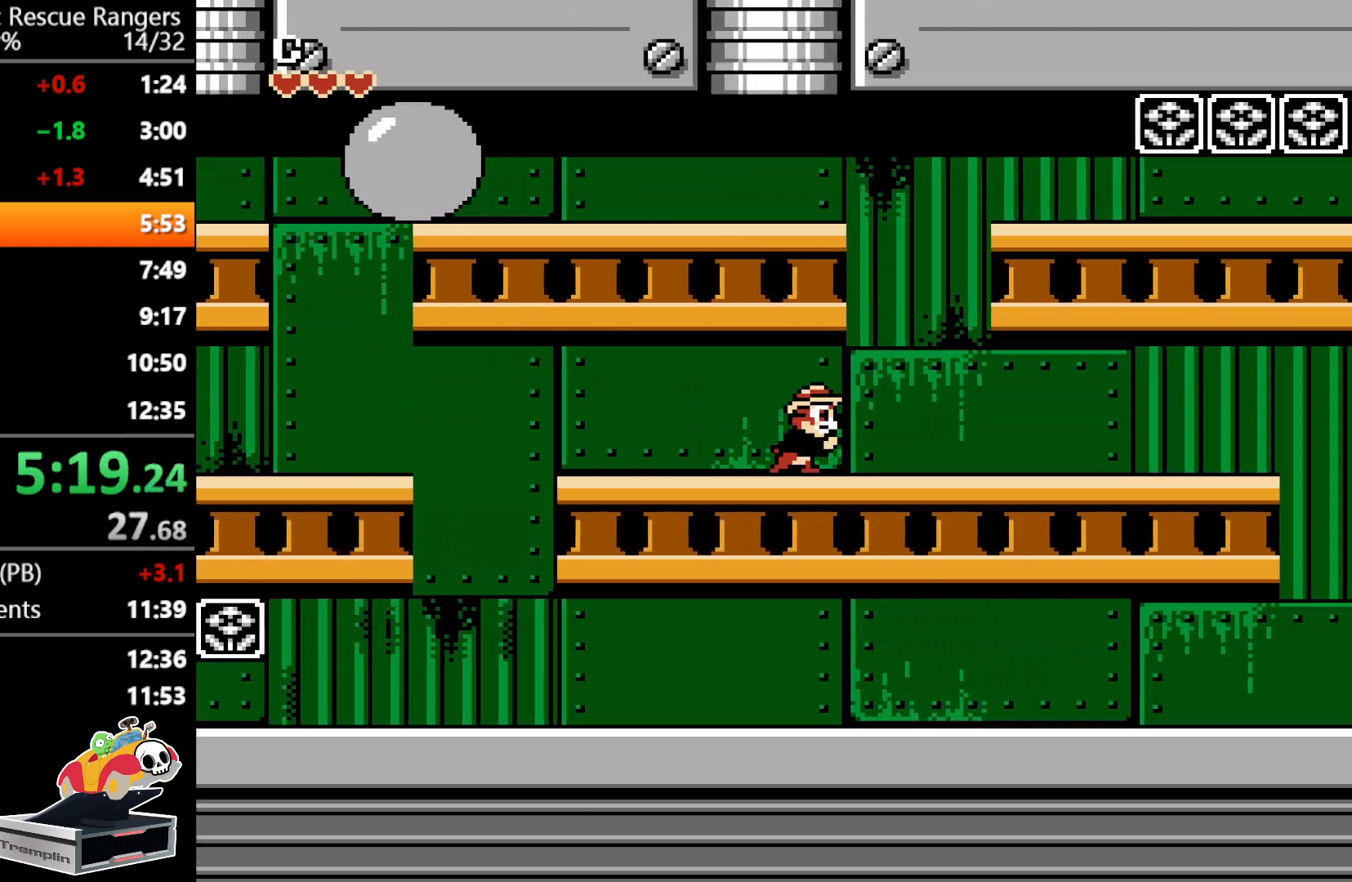
{"buttons": ["A", "DPAD_RIGHT"], "events": [[383, "A", "down"]]}
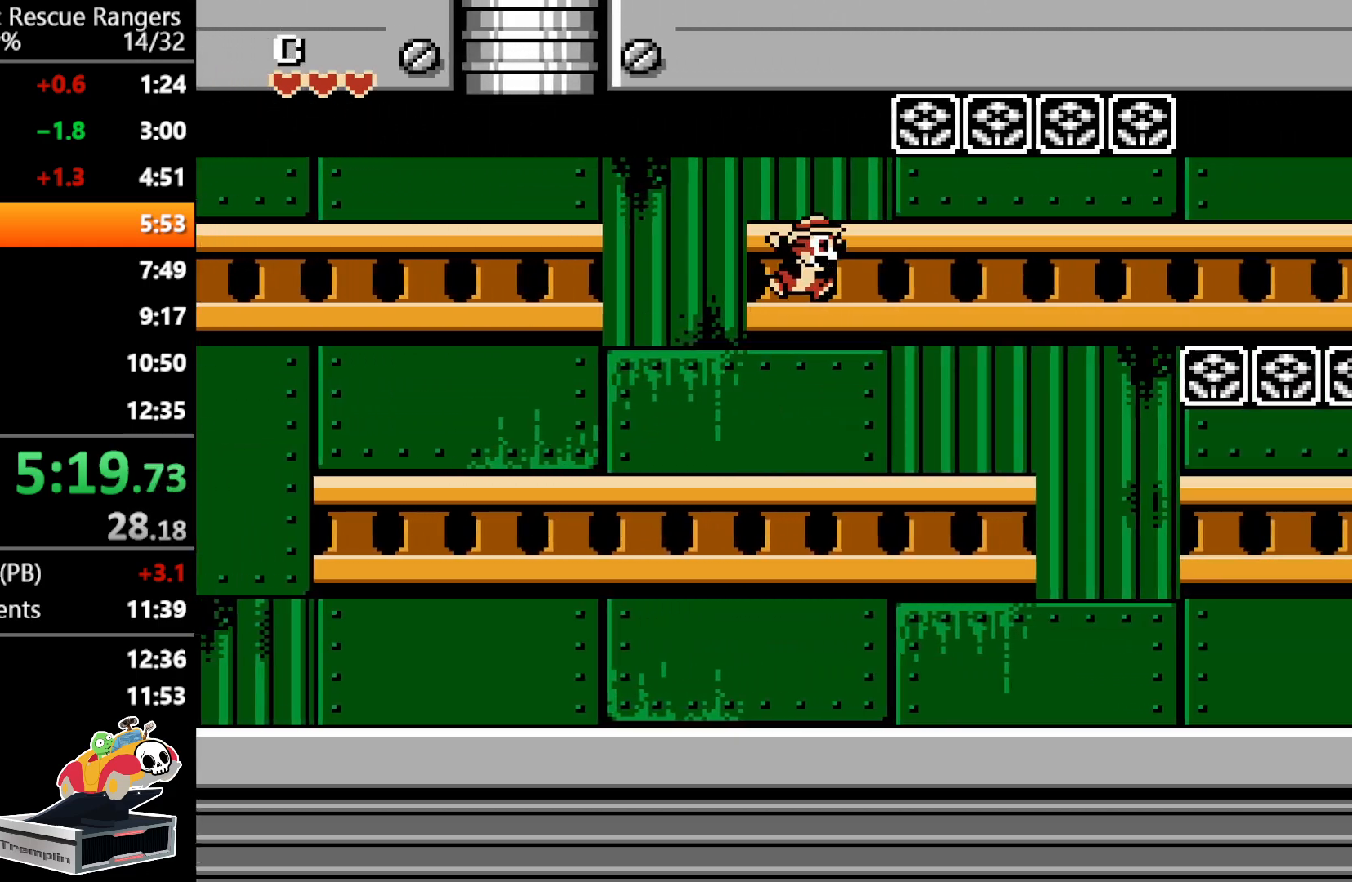
{"buttons": ["DPAD_RIGHT"], "events": [[117, "A", "up"]]}
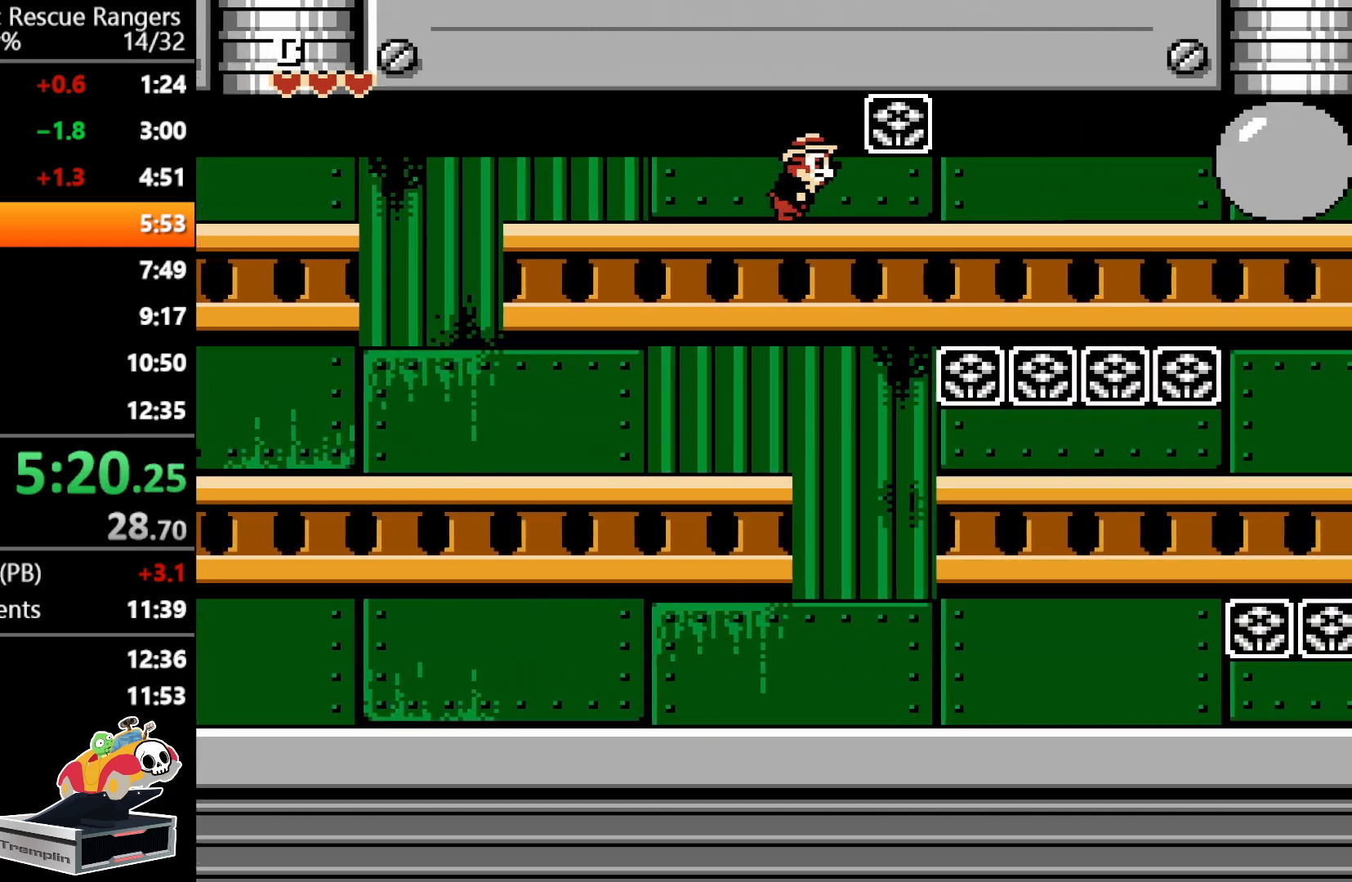
{"buttons": ["DPAD_RIGHT"], "events": [[150, "DPAD_DOWN", "down"], [167, "A", "down"], [300, "A", "up"], [350, "DPAD_DOWN", "up"]]}
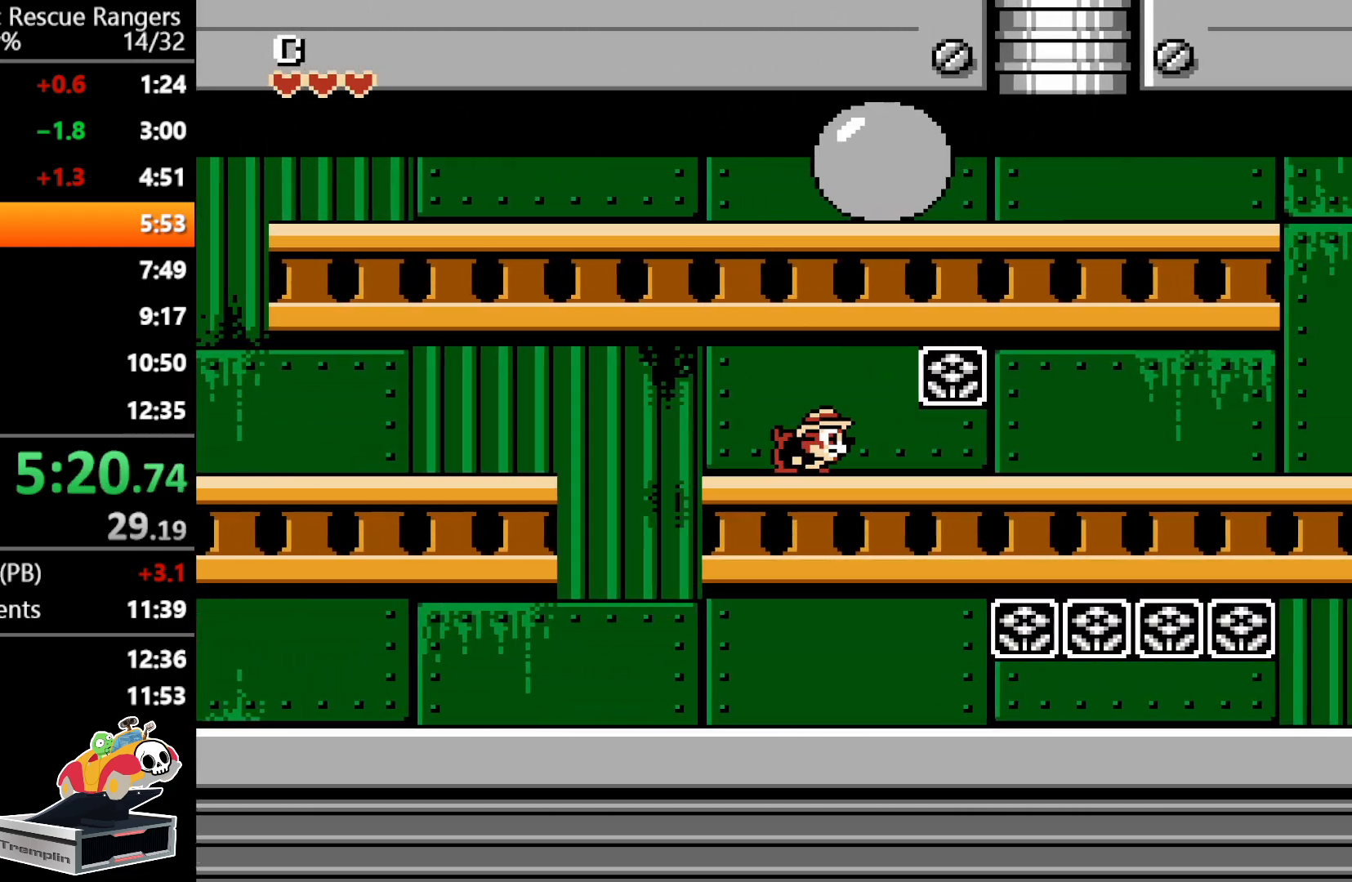
{"buttons": ["DPAD_RIGHT"], "events": []}
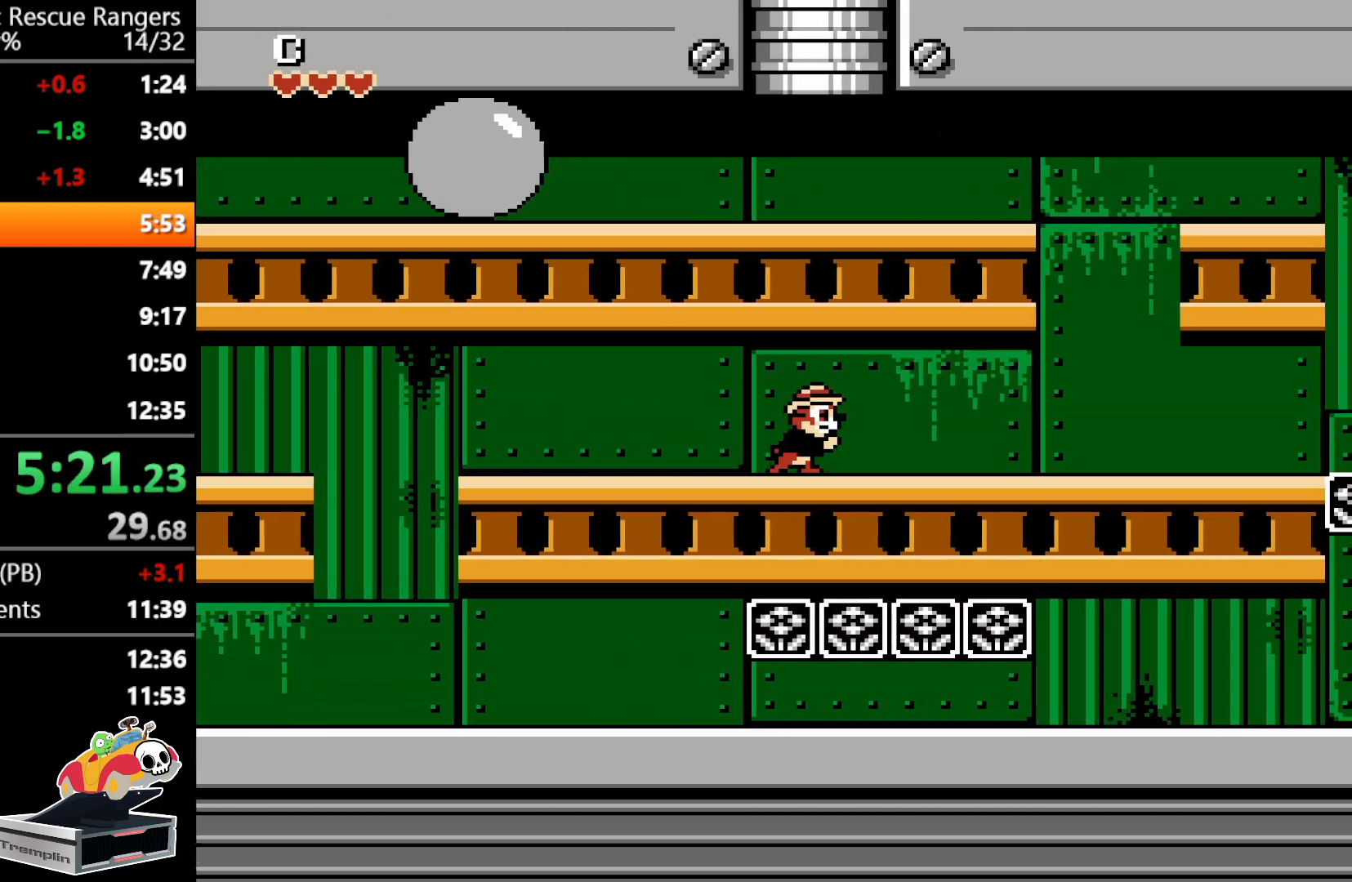
{"buttons": ["DPAD_RIGHT"], "events": []}
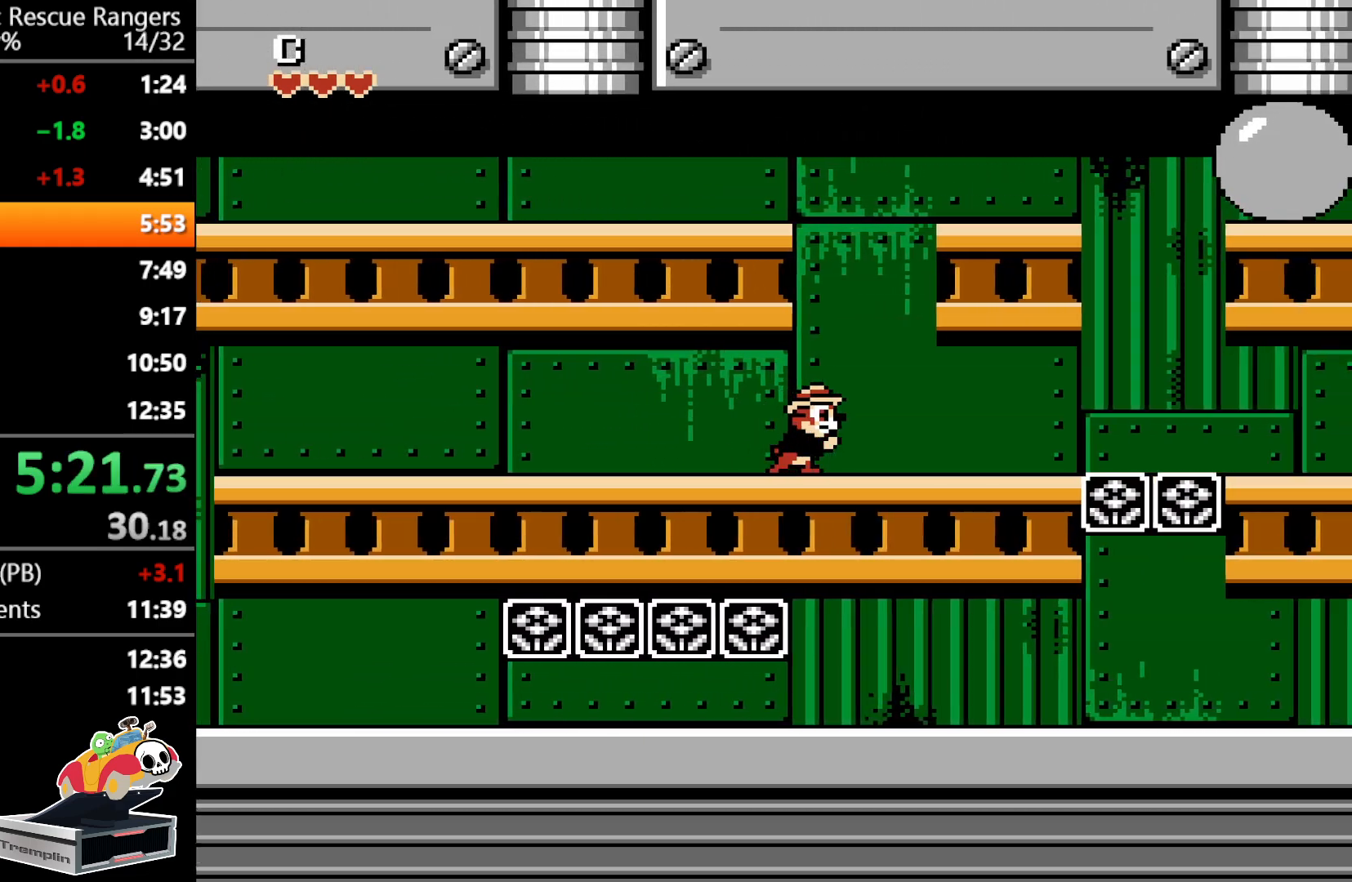
{"buttons": [], "events": [[450, "DPAD_RIGHT", "up"]]}
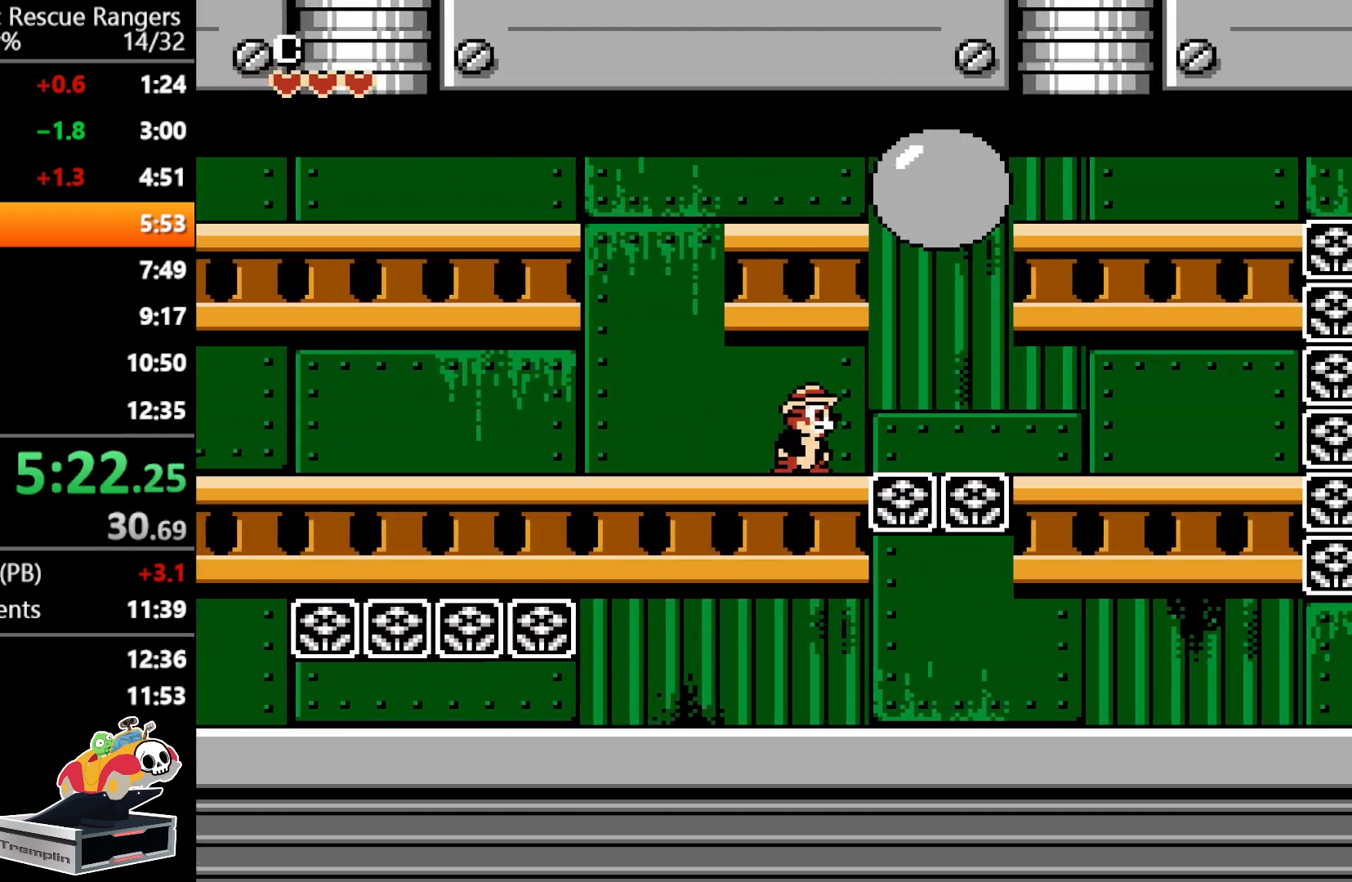
{"buttons": ["A", "DPAD_RIGHT"], "events": [[300, "DPAD_RIGHT", "down"], [400, "A", "down"]]}
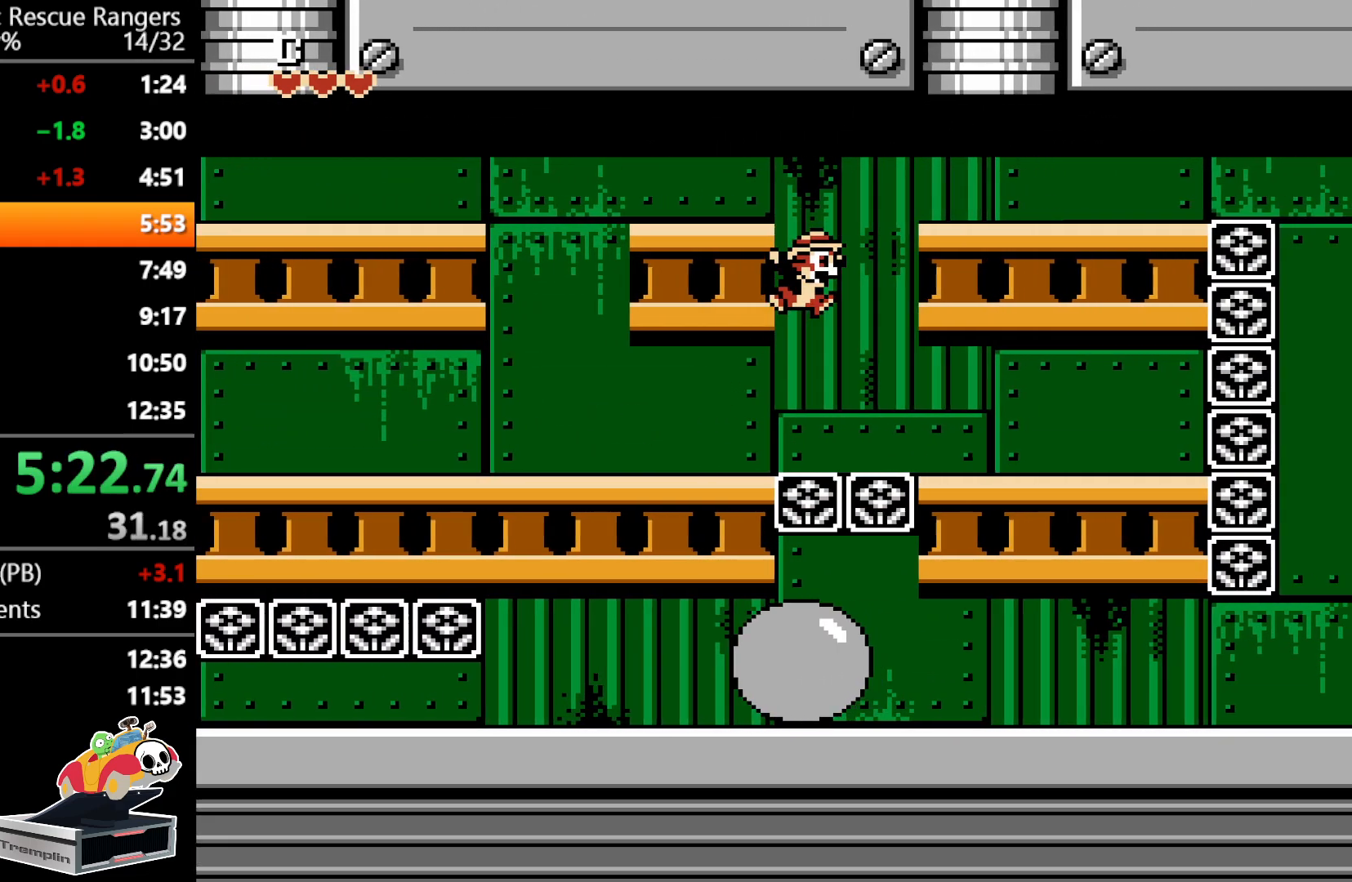
{"buttons": ["DPAD_RIGHT"], "events": [[50, "A", "up"]]}
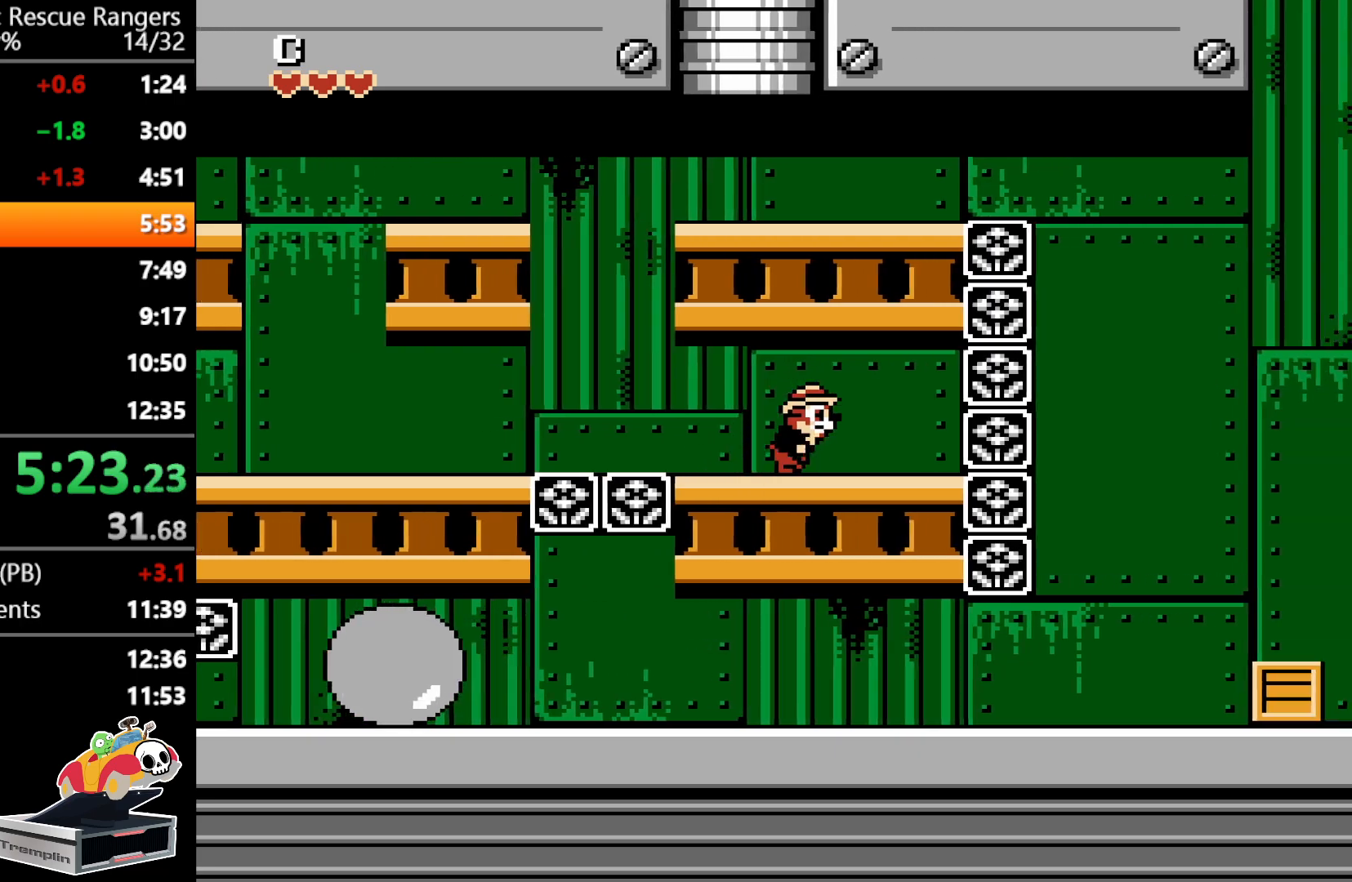
{"buttons": [], "events": [[250, "DPAD_RIGHT", "up"]]}